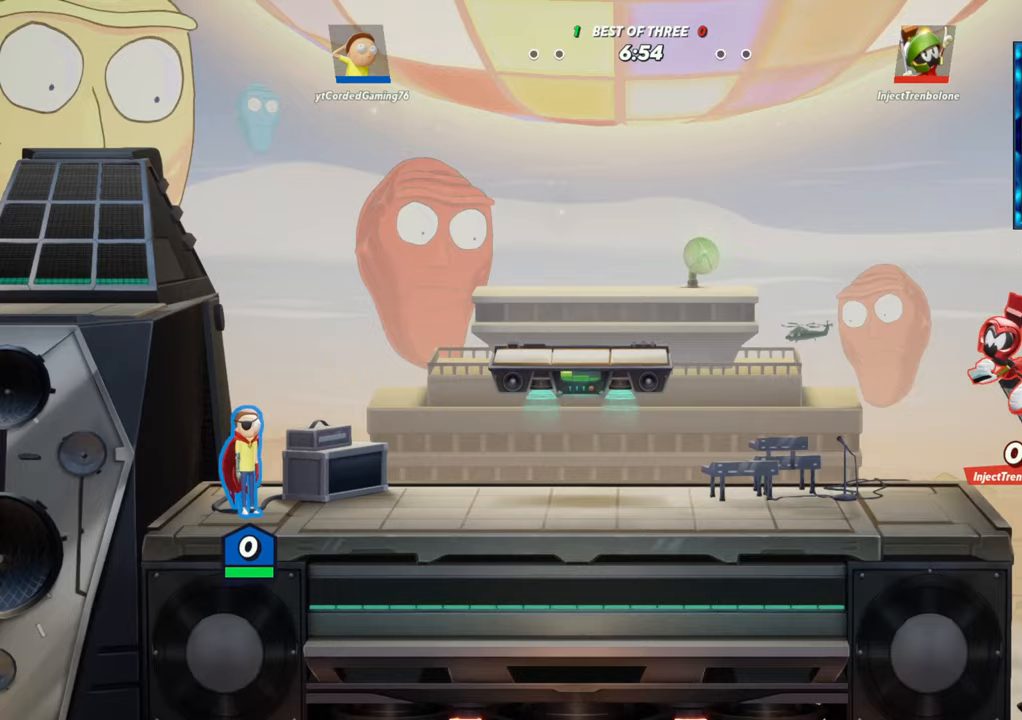
Gameplay with a controller (arcade stick); each line is a JSON object with the inputs held at the frame after it (dt_ms = milliseconds from this image to that frame). "button_events" lists button changes between this image and that frame as [ms after this image, input, new state], when the widget could be followed in between (sticks are given only as held states). Not read: L3 R3 SELECT START.
{"dt_ms": 500, "buttons": [], "left_stick": "center", "button_events": []}
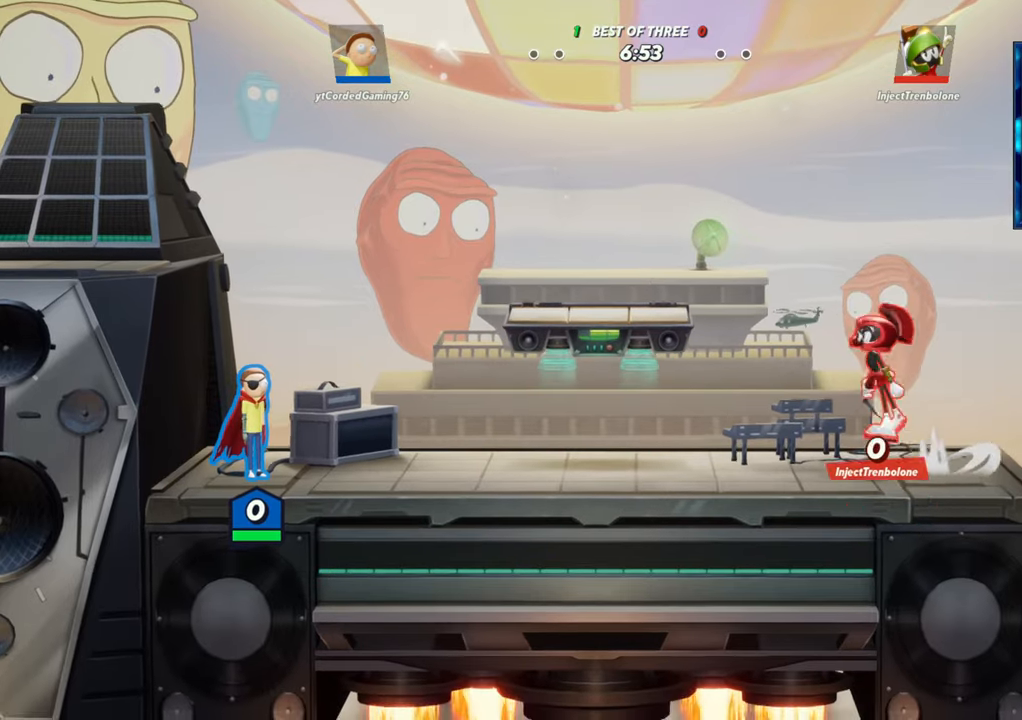
{"dt_ms": 500, "buttons": [], "left_stick": "center", "button_events": []}
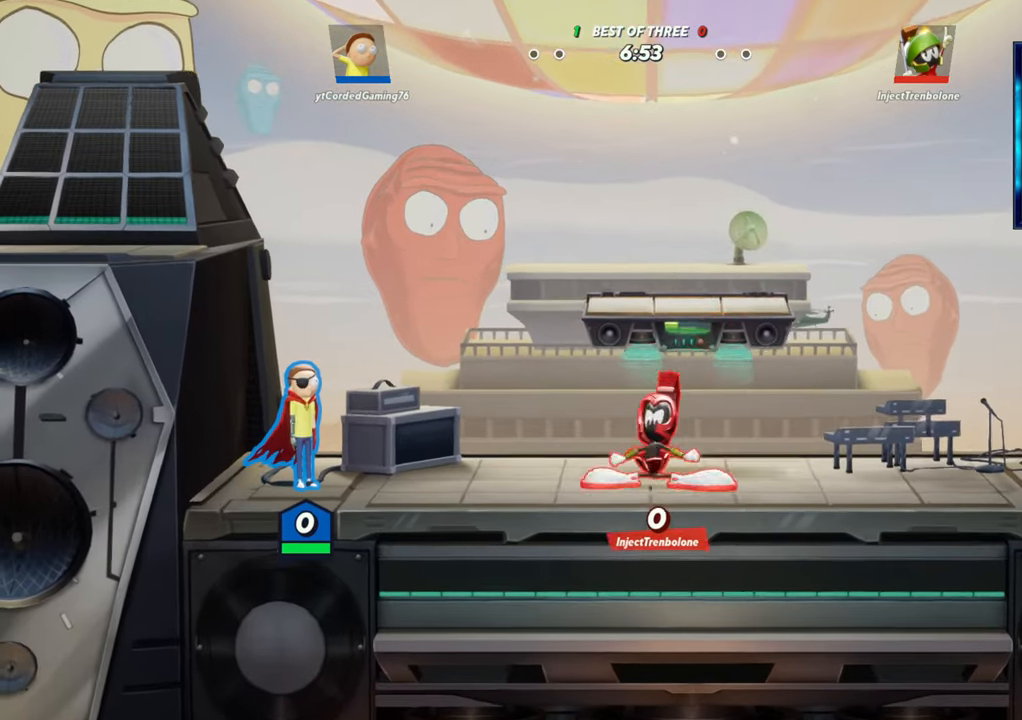
{"dt_ms": 500, "buttons": ["R1"], "left_stick": "down", "button_events": [[50, "R2", "down"], [133, "R2", "up"], [200, "R2", "down"], [333, "R2", "up"], [467, "R1", "down"]]}
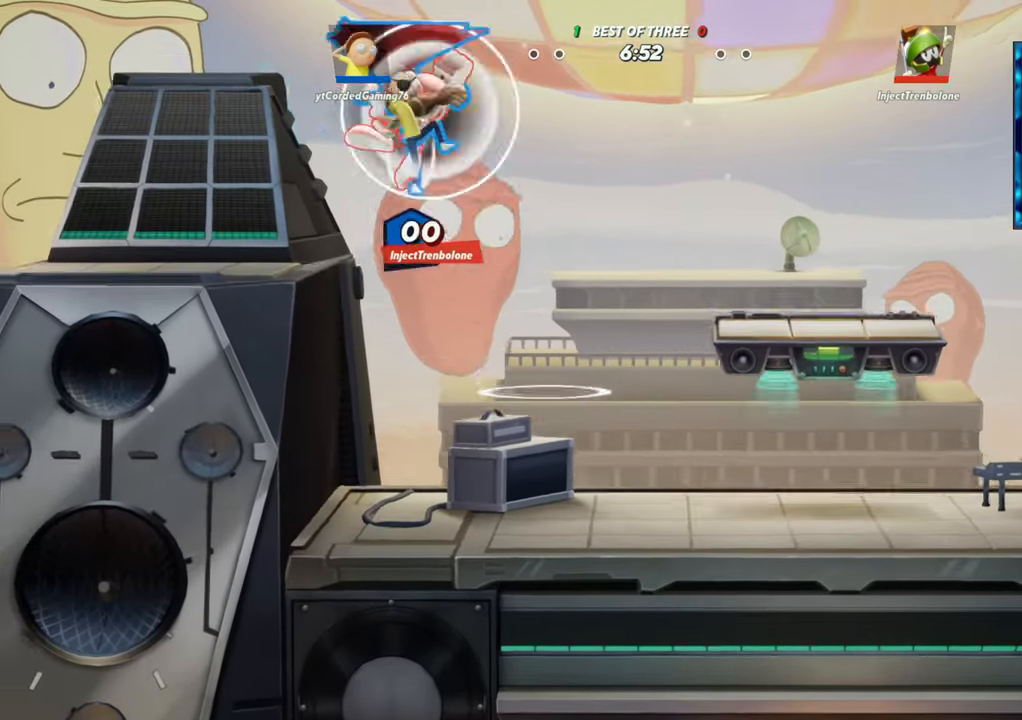
{"dt_ms": 500, "buttons": [], "left_stick": "up-left", "button_events": [[100, "R1", "up"]]}
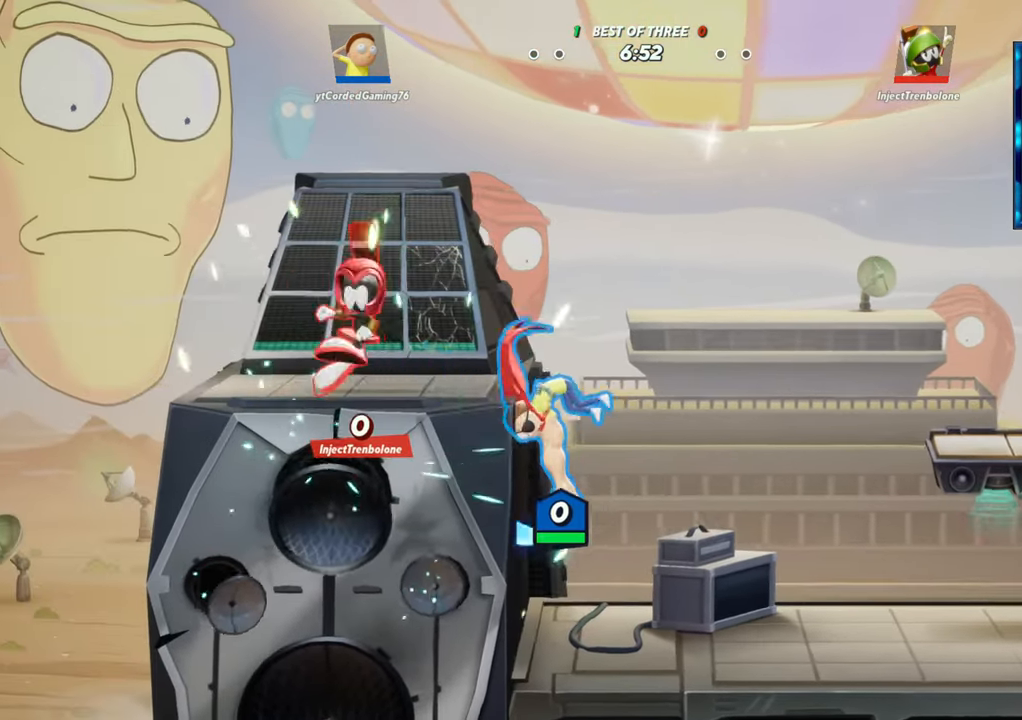
{"dt_ms": 500, "buttons": ["R2"], "left_stick": "up-left", "button_events": [[183, "R2", "down"], [283, "R2", "up"], [383, "R2", "down"]]}
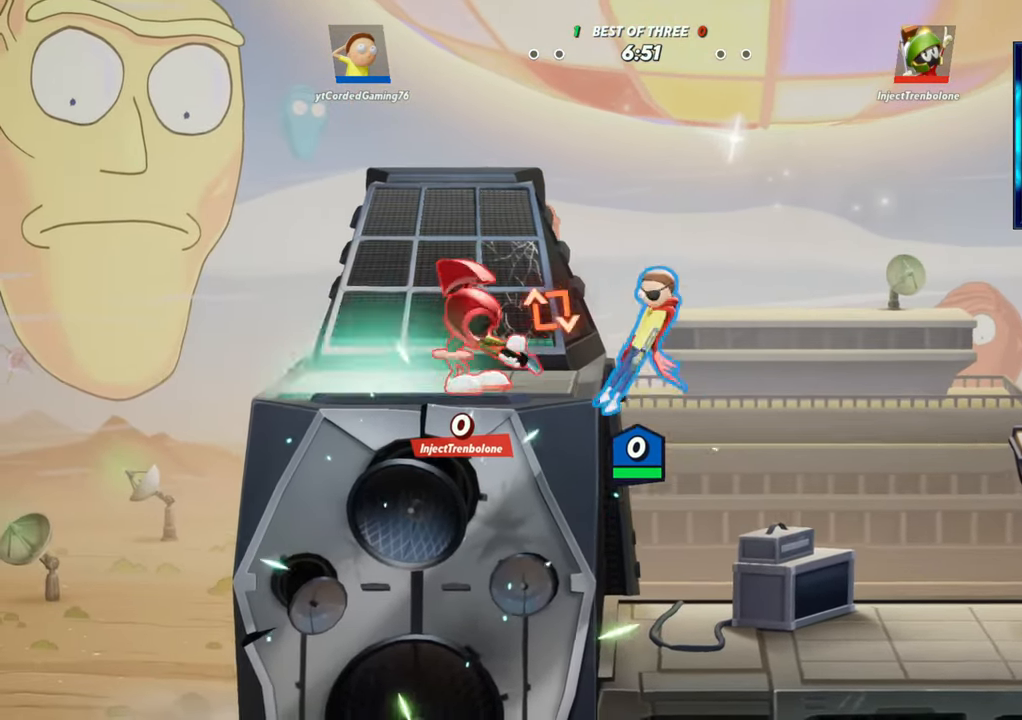
{"dt_ms": 500, "buttons": [], "left_stick": "down", "button_events": [[33, "R2", "up"], [133, "R2", "down"], [200, "R2", "up"], [250, "R1", "down"], [417, "R1", "up"]]}
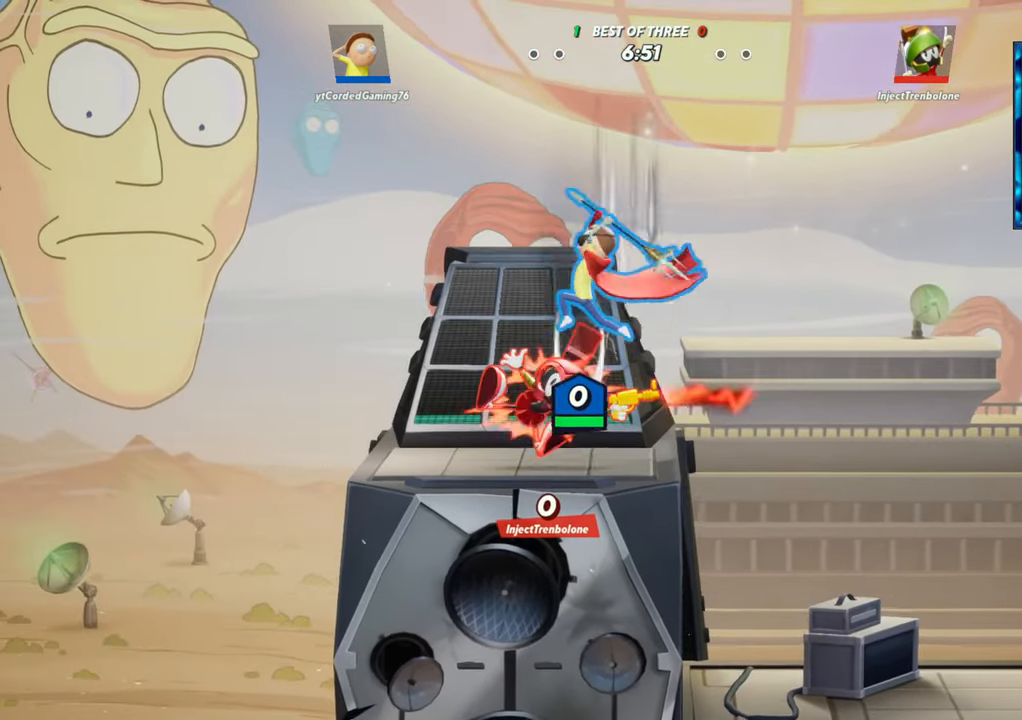
{"dt_ms": 500, "buttons": [], "left_stick": "left", "button_events": []}
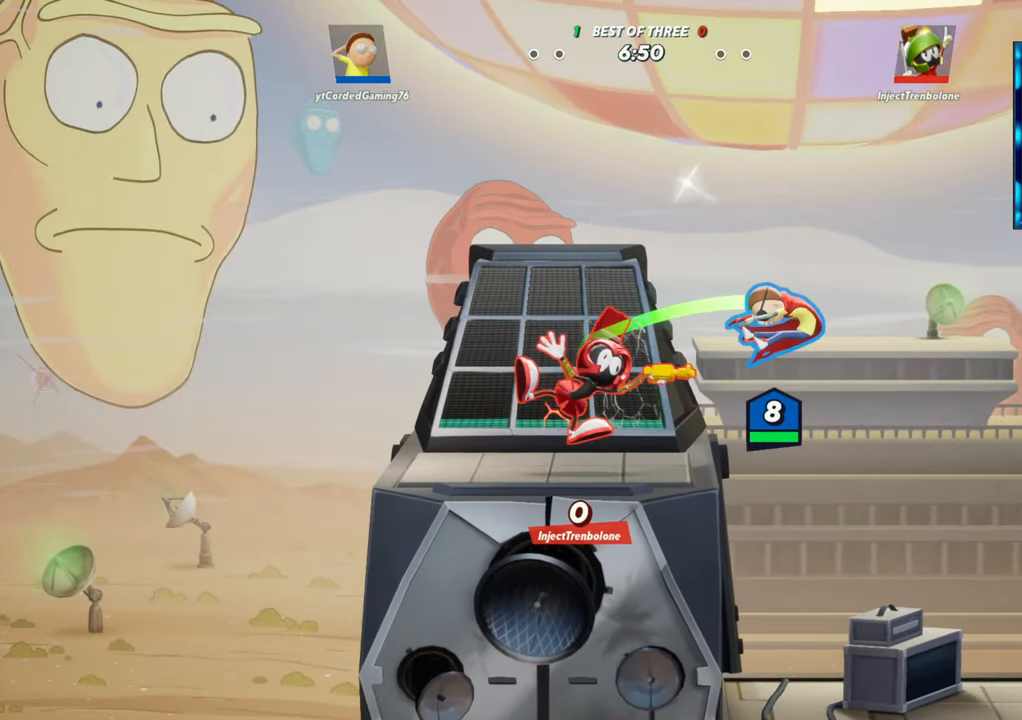
{"dt_ms": 500, "buttons": [], "left_stick": "left", "button_events": [[100, "L2", "down"], [233, "L2", "up"], [317, "R2", "down"], [417, "R2", "up"]]}
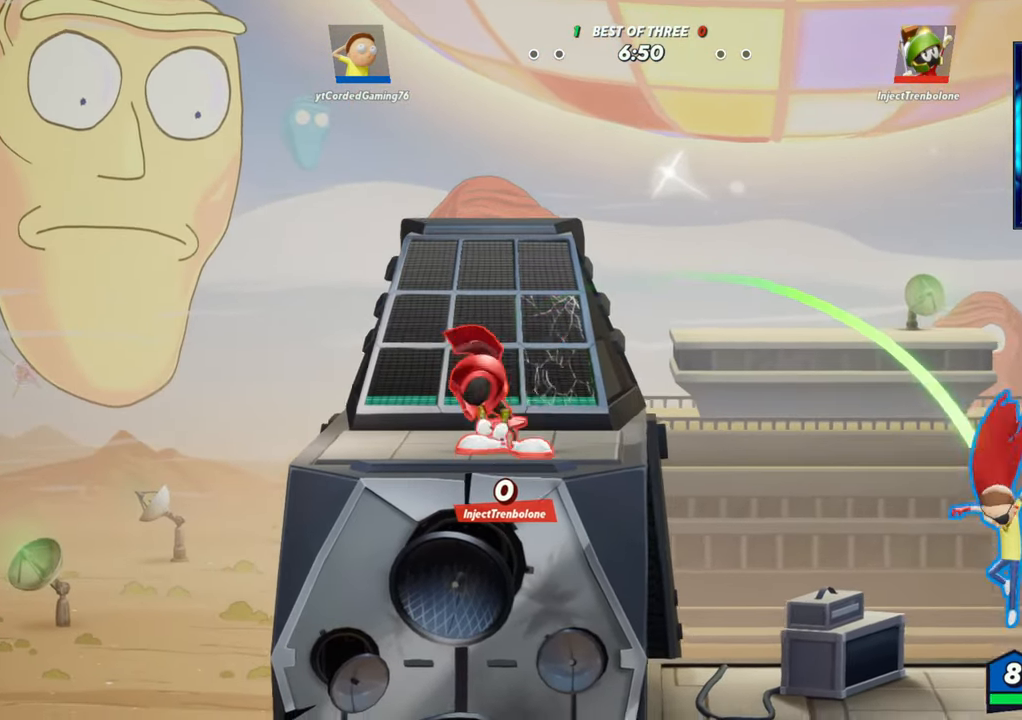
{"dt_ms": 500, "buttons": [], "left_stick": "up-left", "button_events": [[350, "L2", "down"], [367, "R2", "down"], [467, "L2", "up"], [483, "R2", "up"]]}
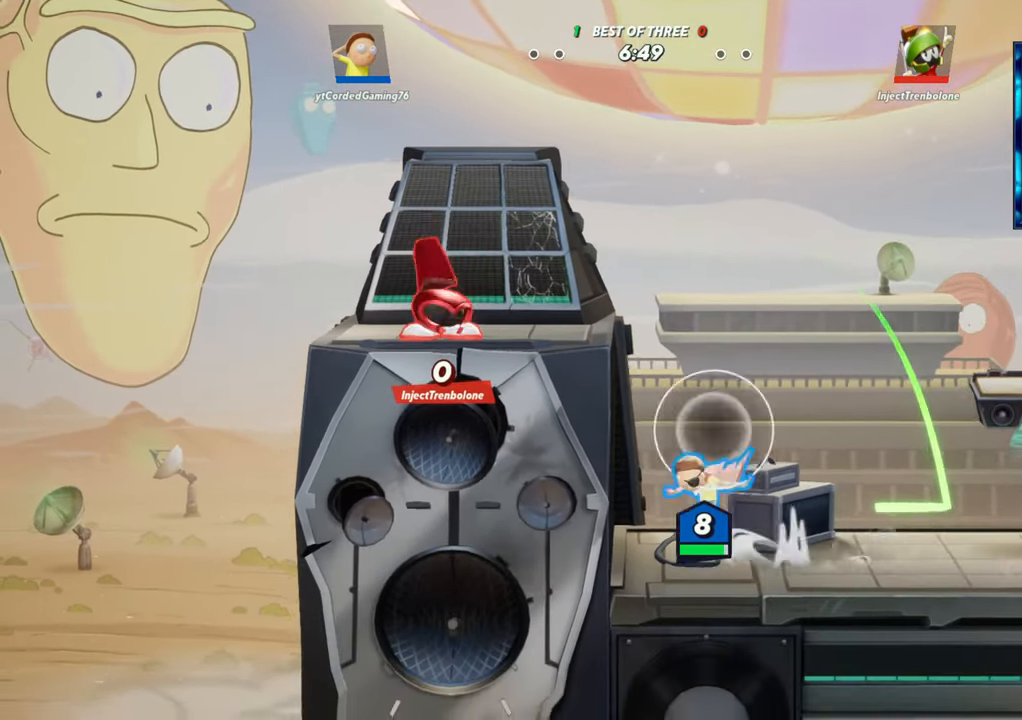
{"dt_ms": 500, "buttons": [], "left_stick": "center", "button_events": [[33, "R2", "down"], [167, "R2", "up"], [250, "R1", "down"], [367, "R1", "up"]]}
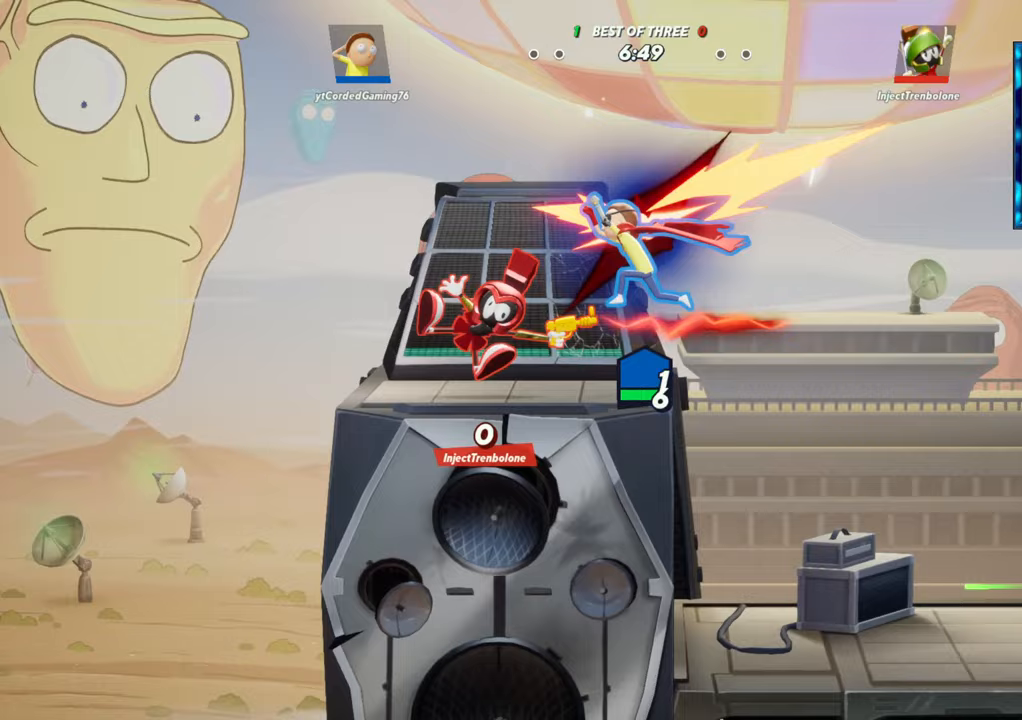
{"dt_ms": 500, "buttons": [], "left_stick": "left", "button_events": []}
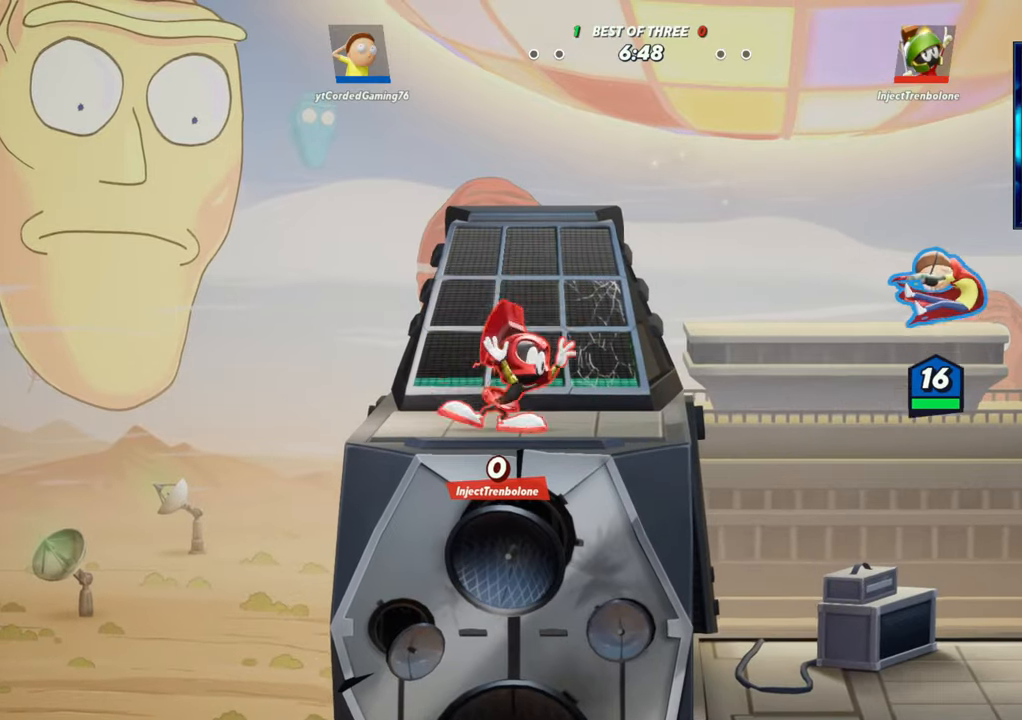
{"dt_ms": 500, "buttons": [], "left_stick": "center", "button_events": []}
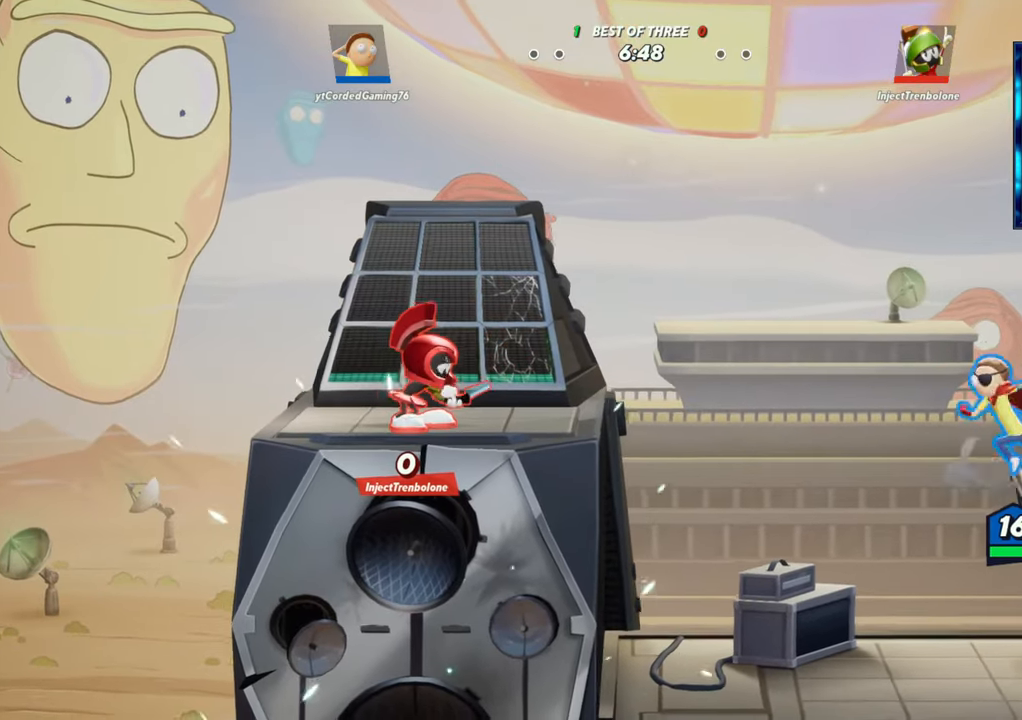
{"dt_ms": 500, "buttons": ["L1"], "left_stick": "center", "button_events": [[50, "L1", "down"]]}
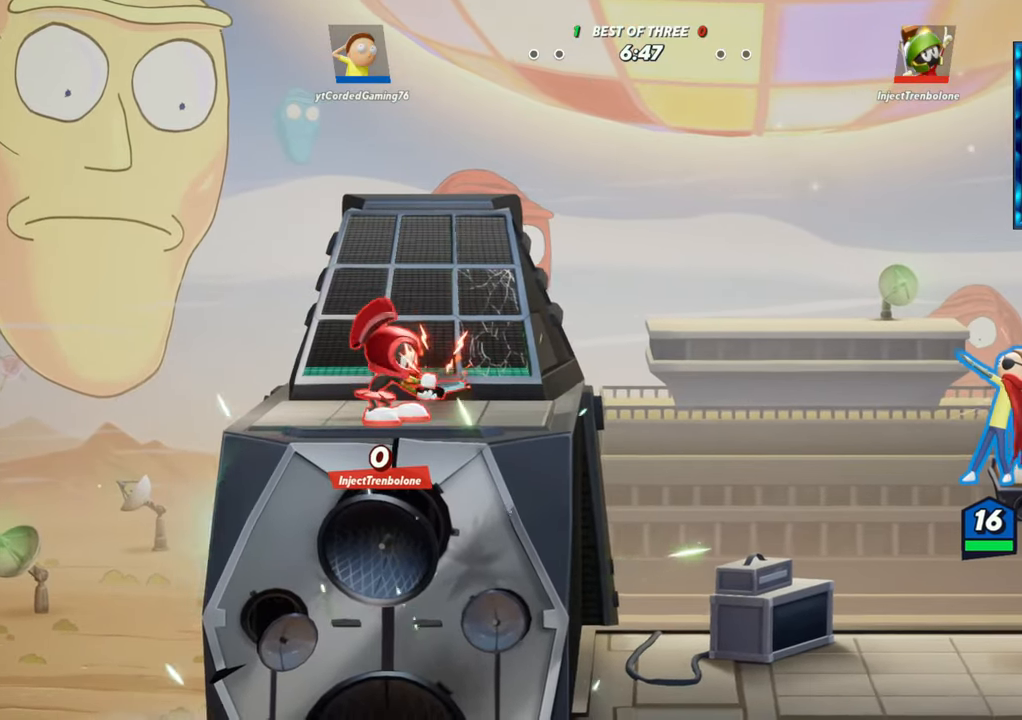
{"dt_ms": 500, "buttons": [], "left_stick": "center", "button_events": [[167, "L1", "up"]]}
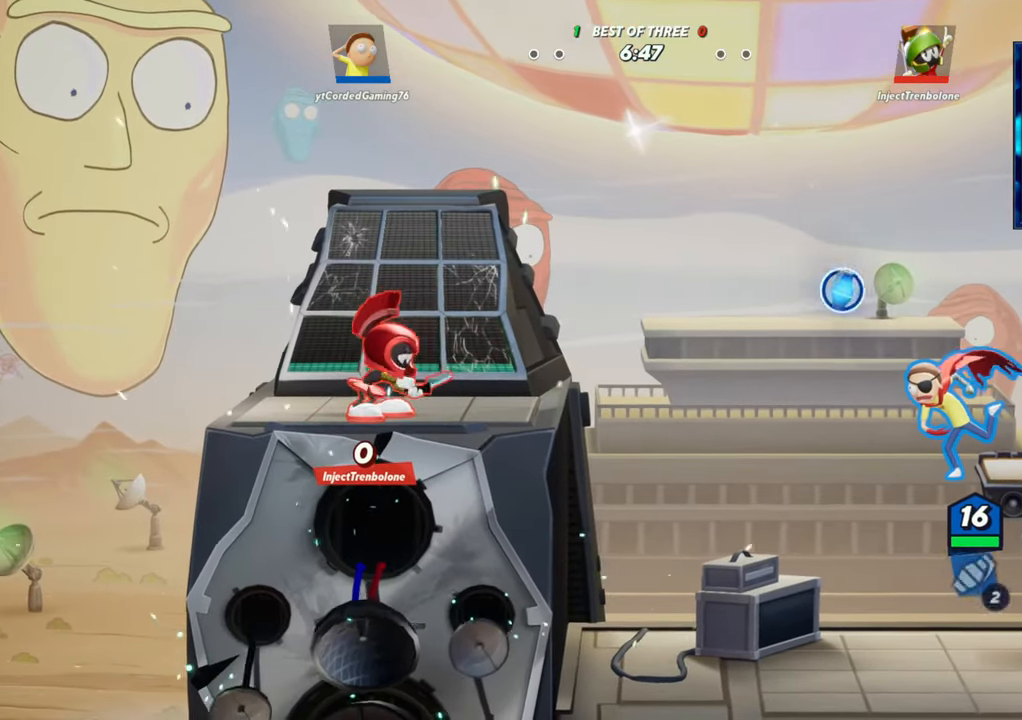
{"dt_ms": 500, "buttons": [], "left_stick": "center", "button_events": [[267, "R1", "down"], [367, "R1", "up"]]}
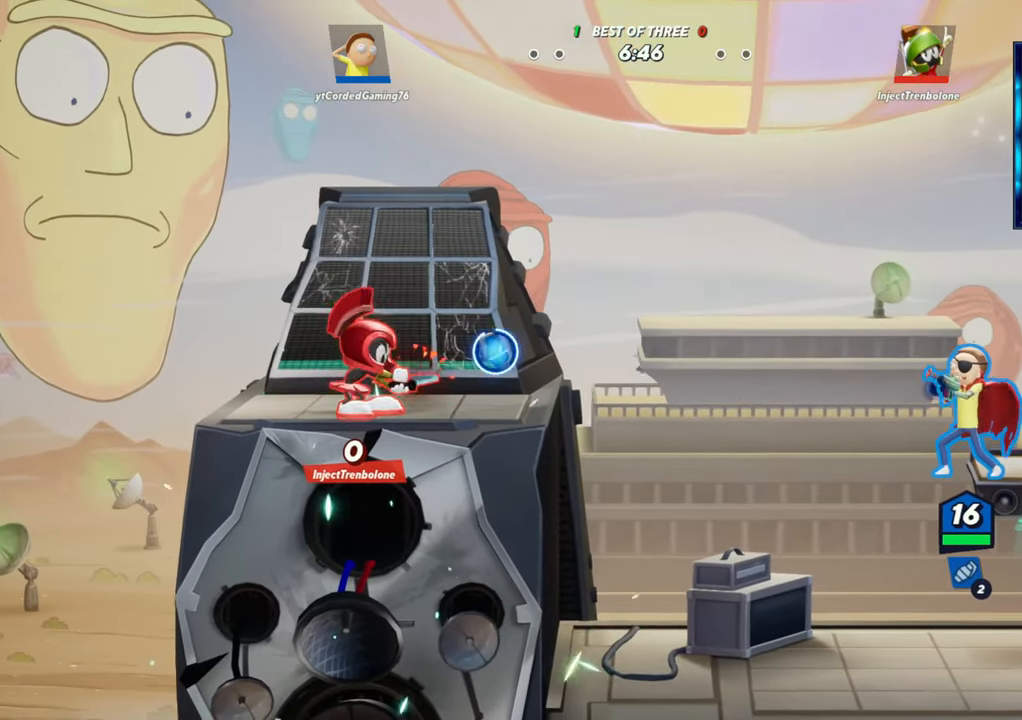
{"dt_ms": 500, "buttons": [], "left_stick": "left", "button_events": [[200, "R2", "down"], [267, "R2", "up"], [400, "R2", "down"], [500, "R2", "up"]]}
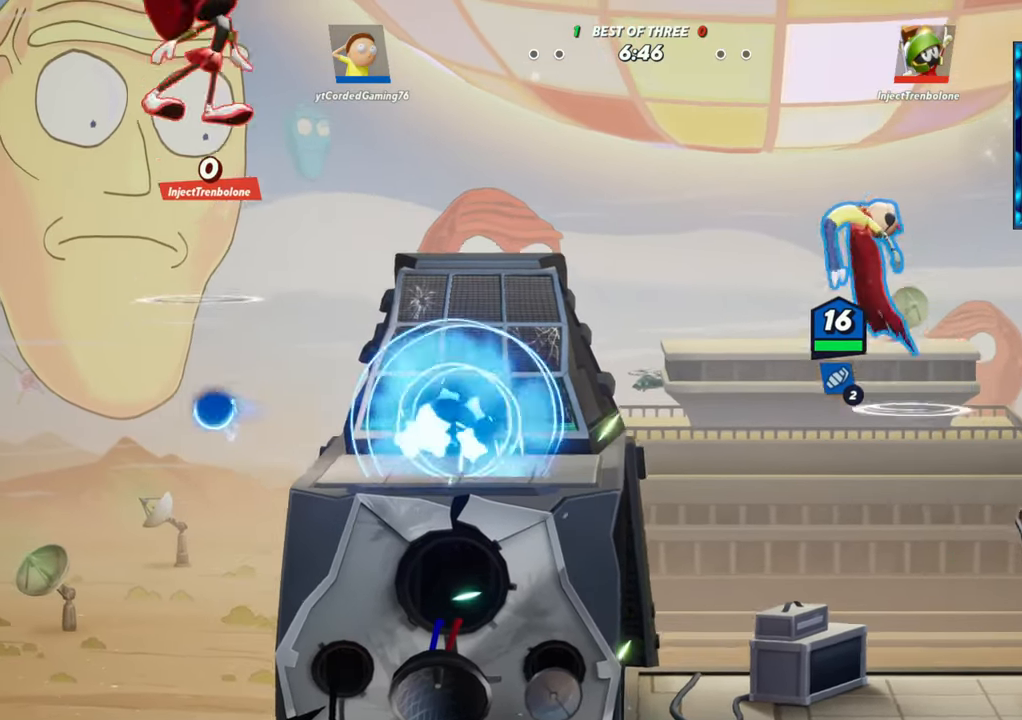
{"dt_ms": 500, "buttons": [], "left_stick": "down", "button_events": [[217, "R1", "down"], [350, "R1", "up"]]}
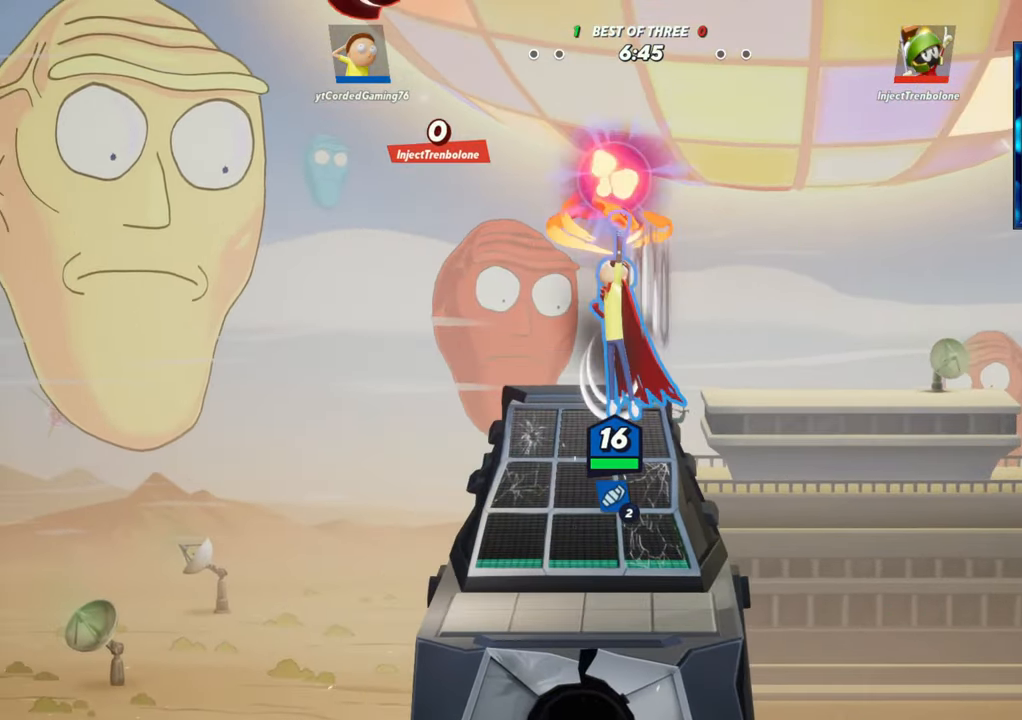
{"dt_ms": 1000, "buttons": [], "left_stick": "center"}
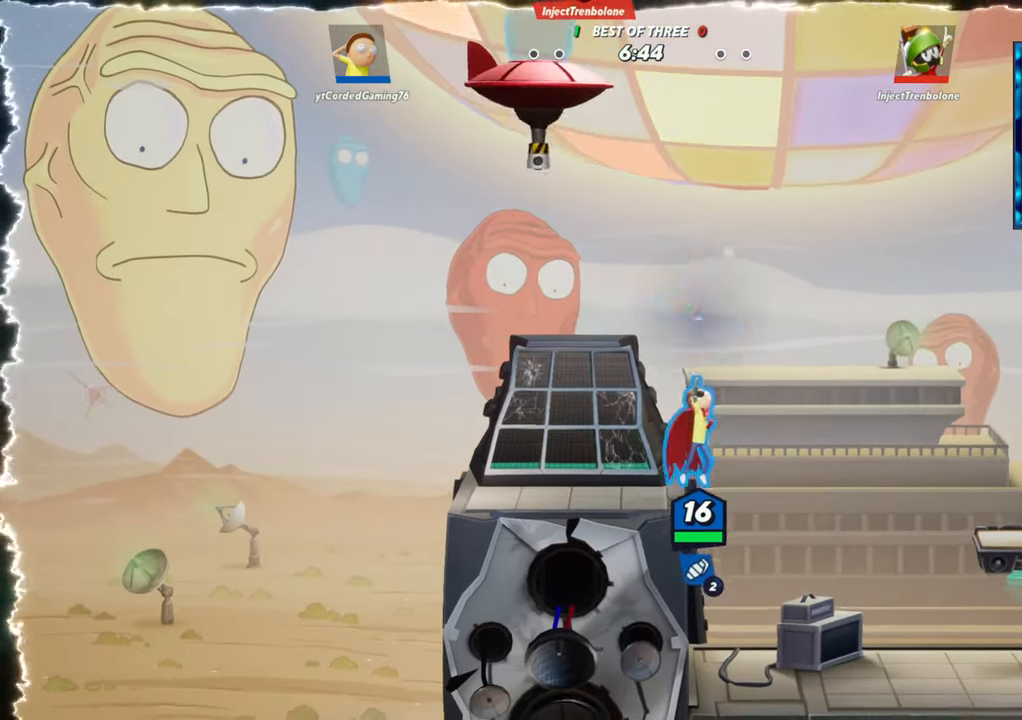
{"dt_ms": 1000, "buttons": [], "left_stick": "center"}
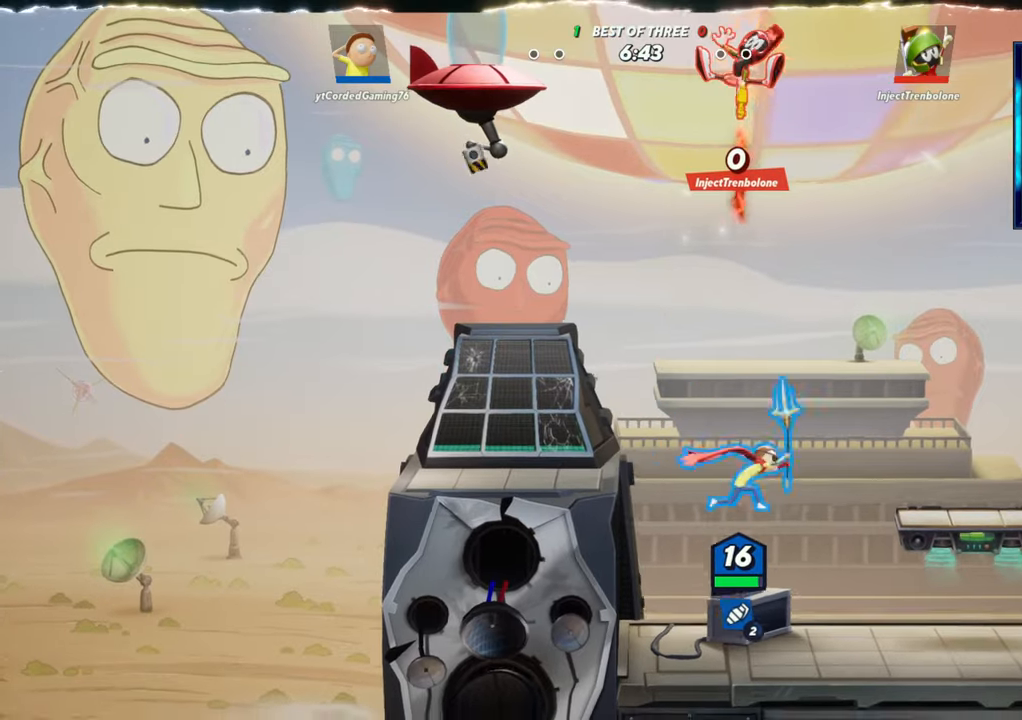
{"dt_ms": 500, "buttons": [], "left_stick": "left", "button_events": []}
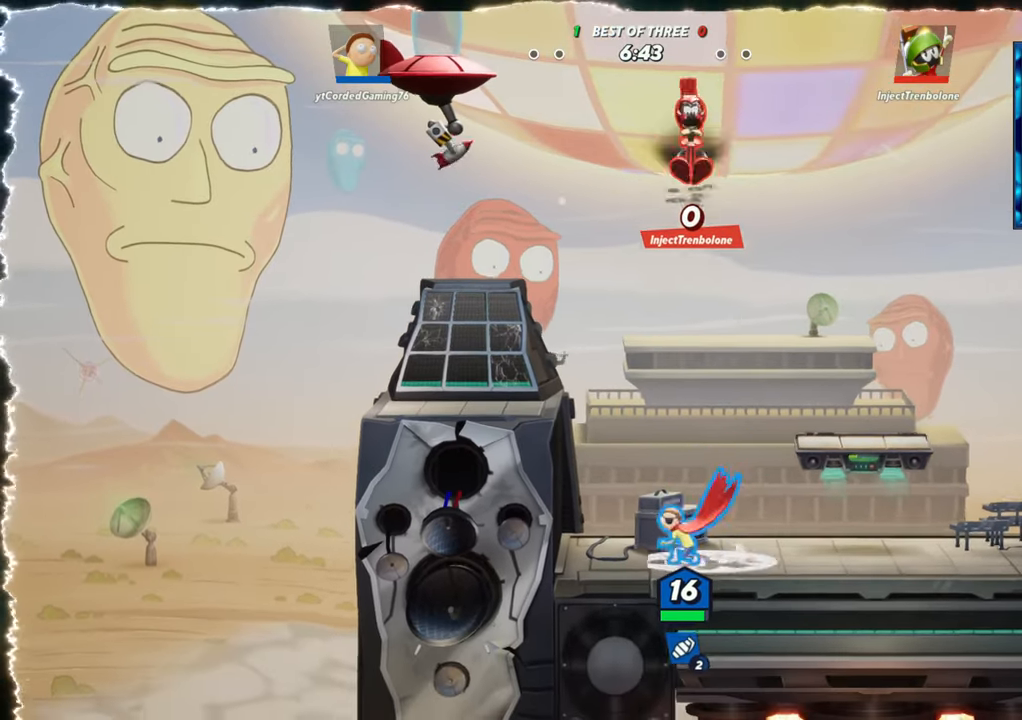
{"dt_ms": 500, "buttons": [], "left_stick": "up-right", "button_events": [[200, "R2", "down"], [317, "R2", "up"]]}
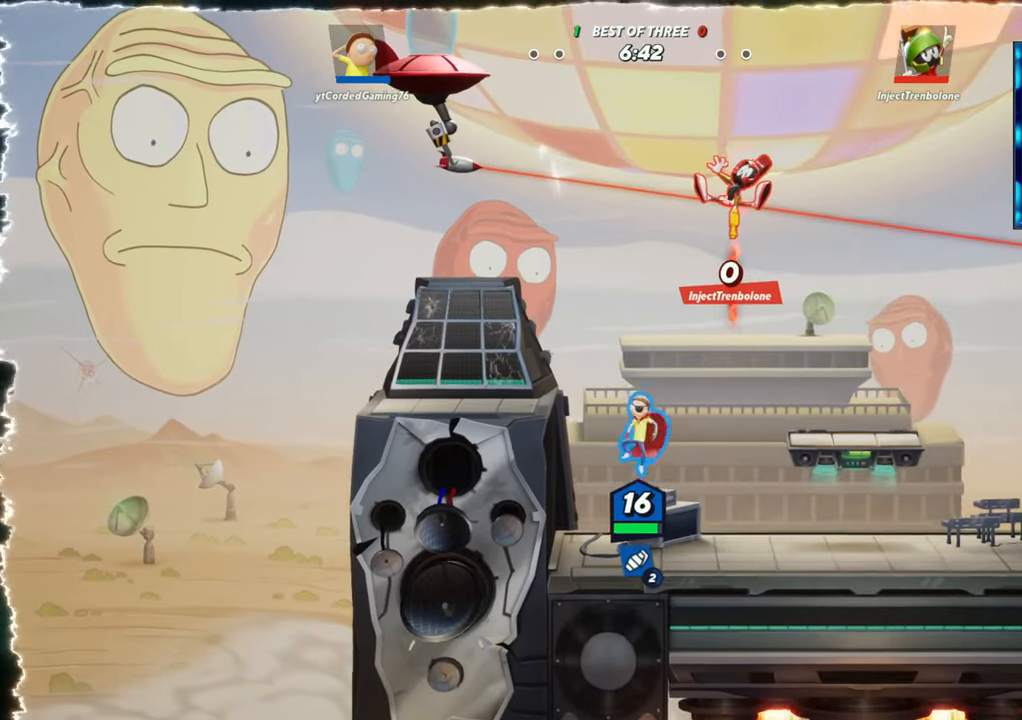
{"dt_ms": 500, "buttons": [], "left_stick": "up", "button_events": [[33, "R2", "down"], [133, "R2", "up"], [250, "R1", "down"], [417, "R1", "up"]]}
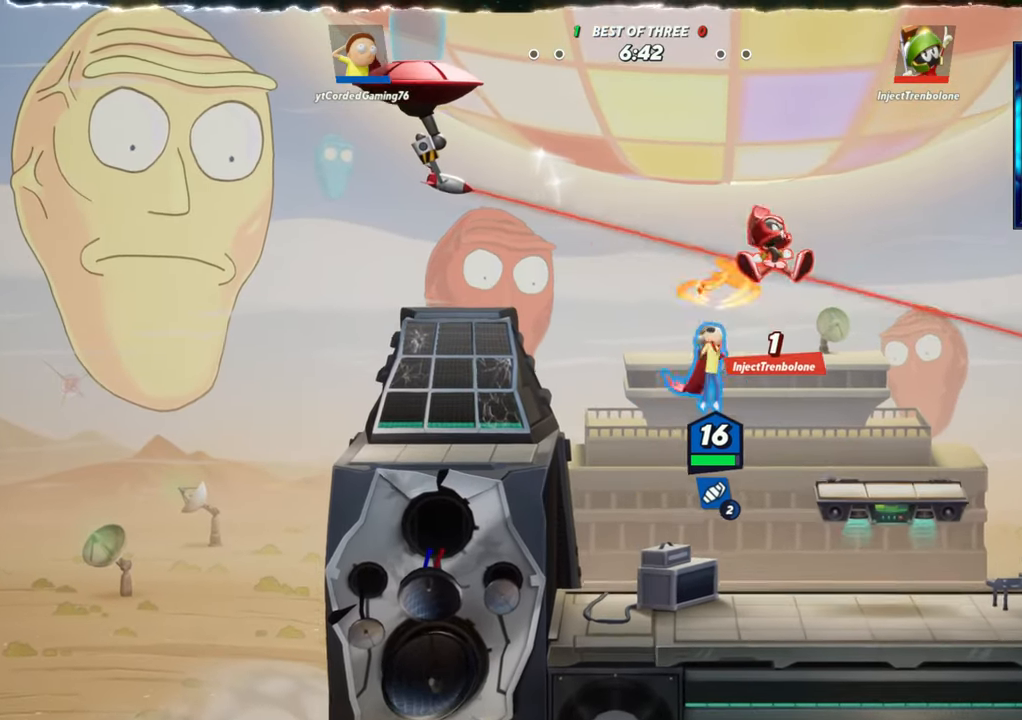
{"dt_ms": 500, "buttons": [], "left_stick": "down-left", "button_events": []}
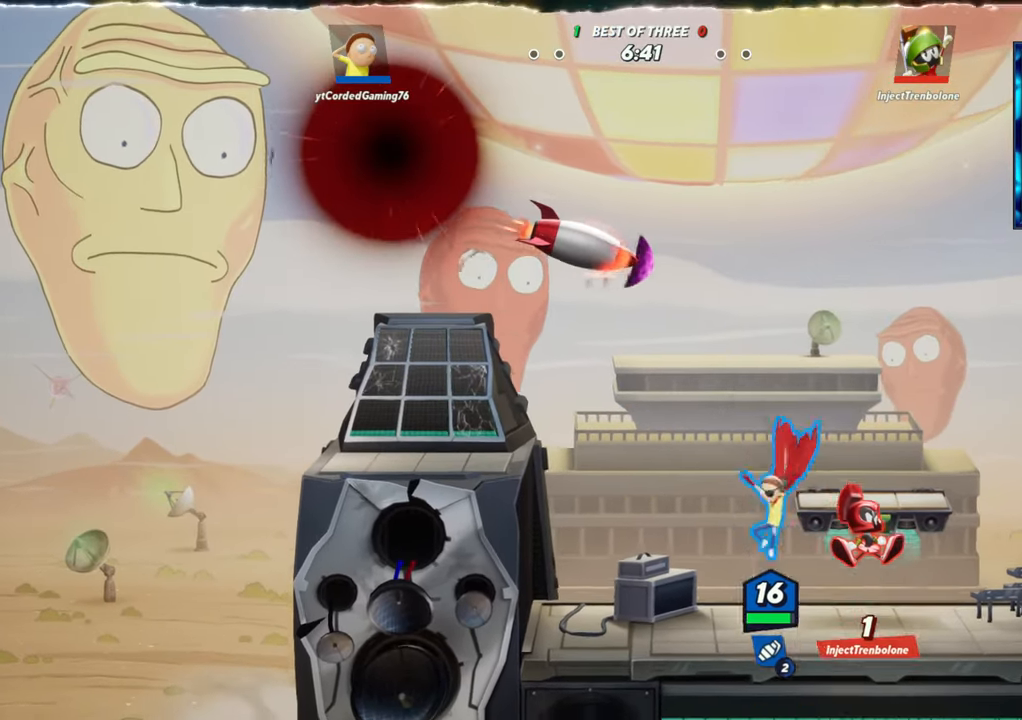
{"dt_ms": 500, "buttons": [], "left_stick": "center", "button_events": []}
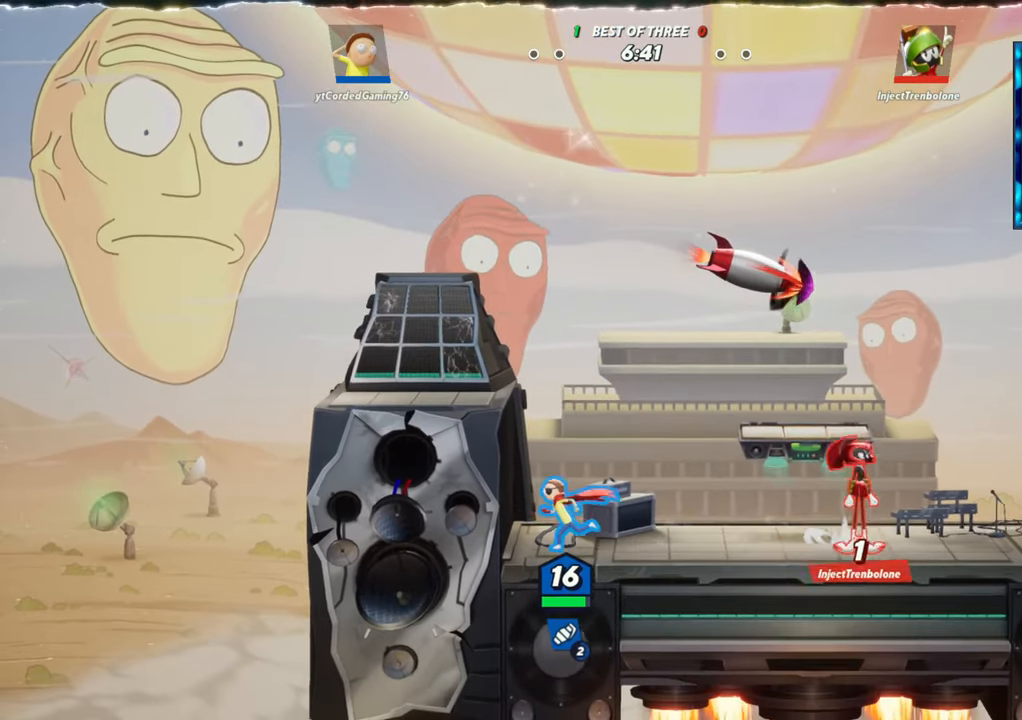
{"dt_ms": 1000, "buttons": [], "left_stick": "left"}
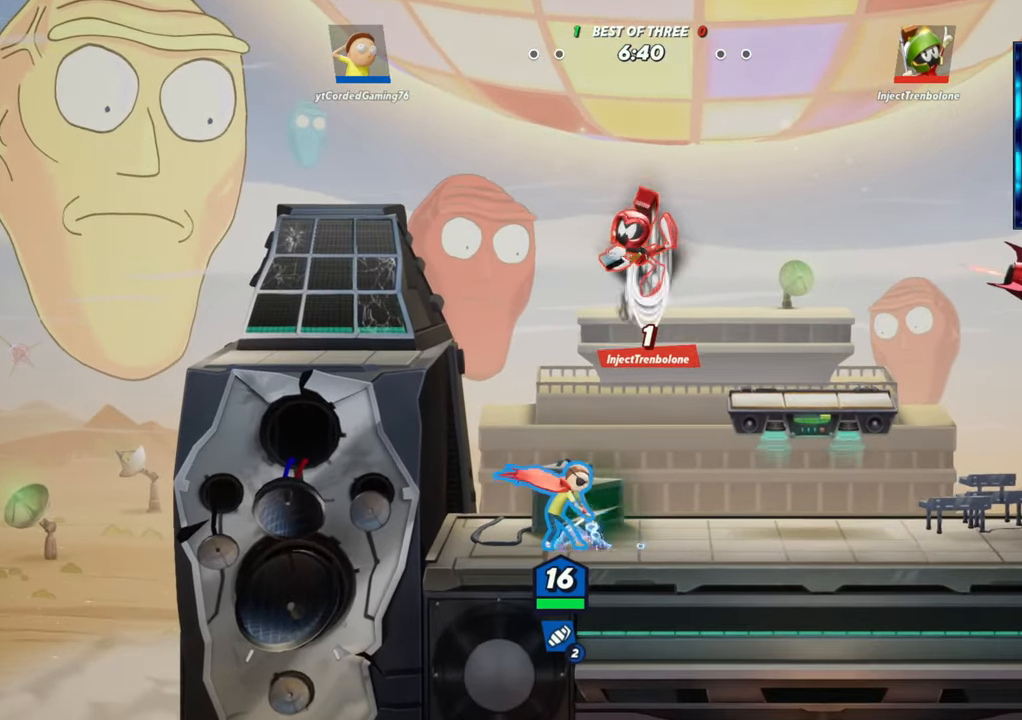
{"dt_ms": 500, "buttons": [], "left_stick": "left", "button_events": [[317, "L2", "down"], [383, "R2", "down"], [450, "L2", "up"], [467, "R2", "up"]]}
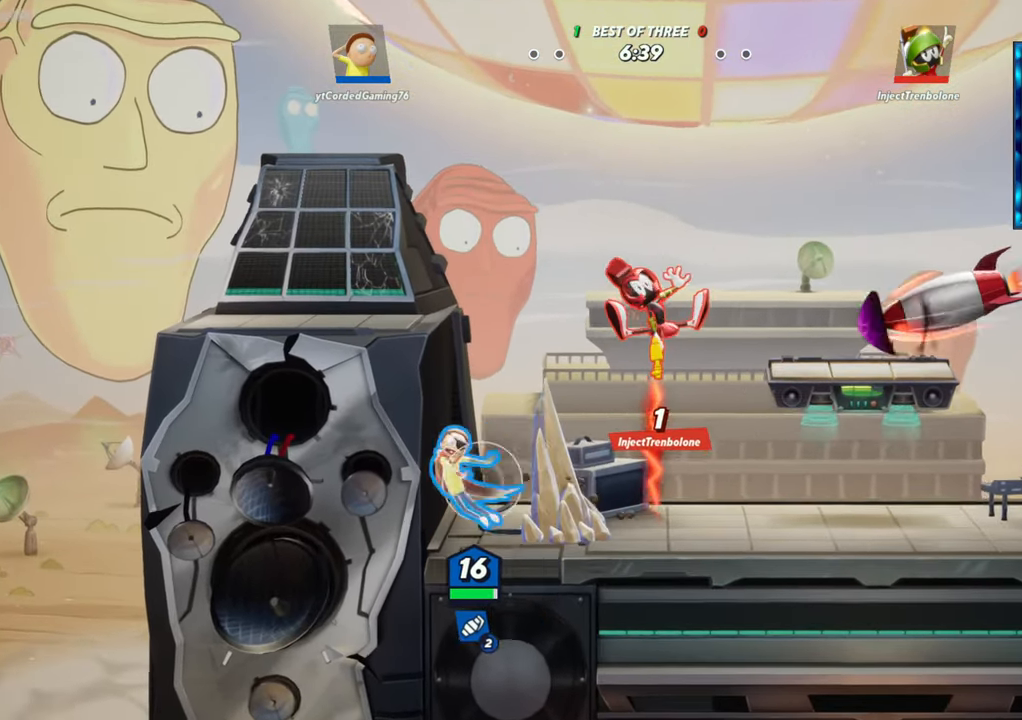
{"dt_ms": 500, "buttons": ["R2"], "left_stick": "left", "button_events": [[33, "R2", "down"], [133, "R2", "up"], [200, "R2", "down"], [300, "R2", "up"], [367, "R2", "down"]]}